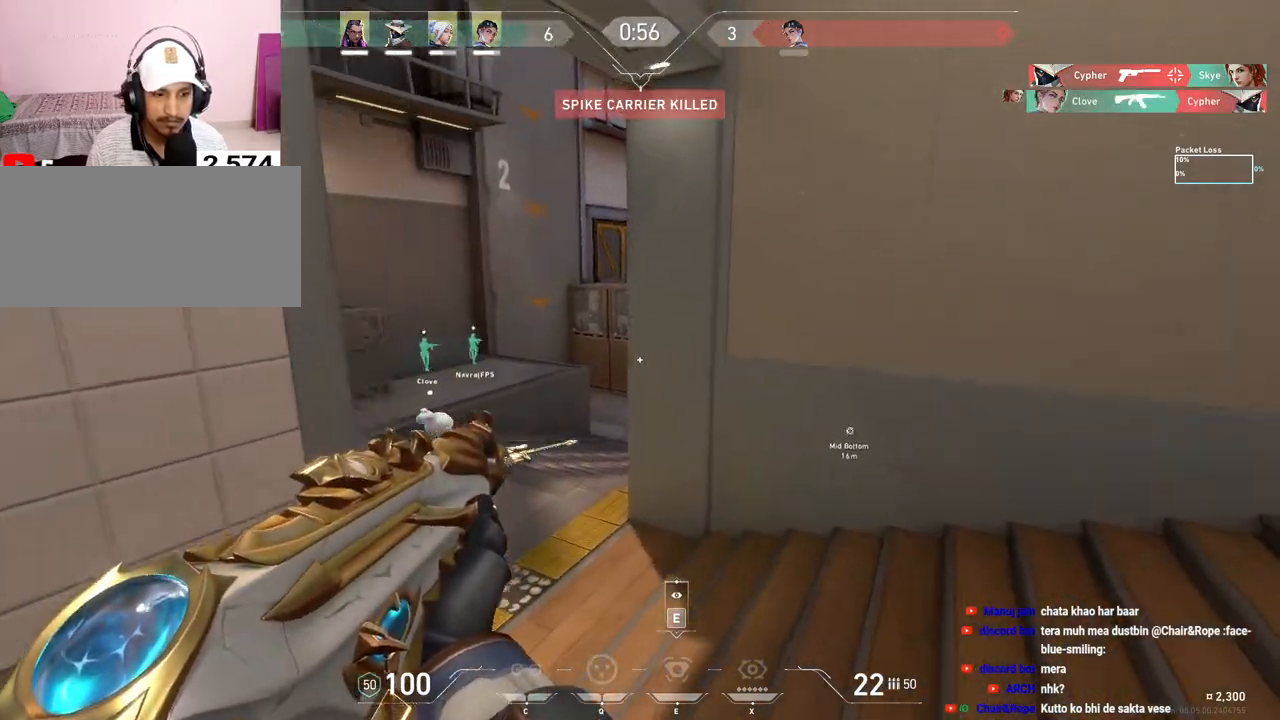
Gameplay with keyboard and mouse; each line is a JSON object with the keys and mouse buttons held at the frame after it. "events" lists presses ("down") and releases ("up") of "a", "ctrl", "d", "f", "q", "r", "s", "shift", "space", "tab", "w", "mouse_left", "mouse_wheel", "mouse_right", "mouse_mb4" and "mouse_mb5" between this image and that frame as [ms after this image, input, new state], when the widget could be followed in between. "mouse_left", "mouse_wheel", "mouse_right", "mouse_mb4", "mouse_mb5" = the "left", "wheel", "right", "mb4", "mb5" buttons of the "mouse" list. No other keys are recorded. "wheel" means that the mouse wheel is clicked or scrolled. Mouse movement is not recorded. Not read: e.
{"keys": ["w"], "mouse": [], "events": [[17, "d", "up"]]}
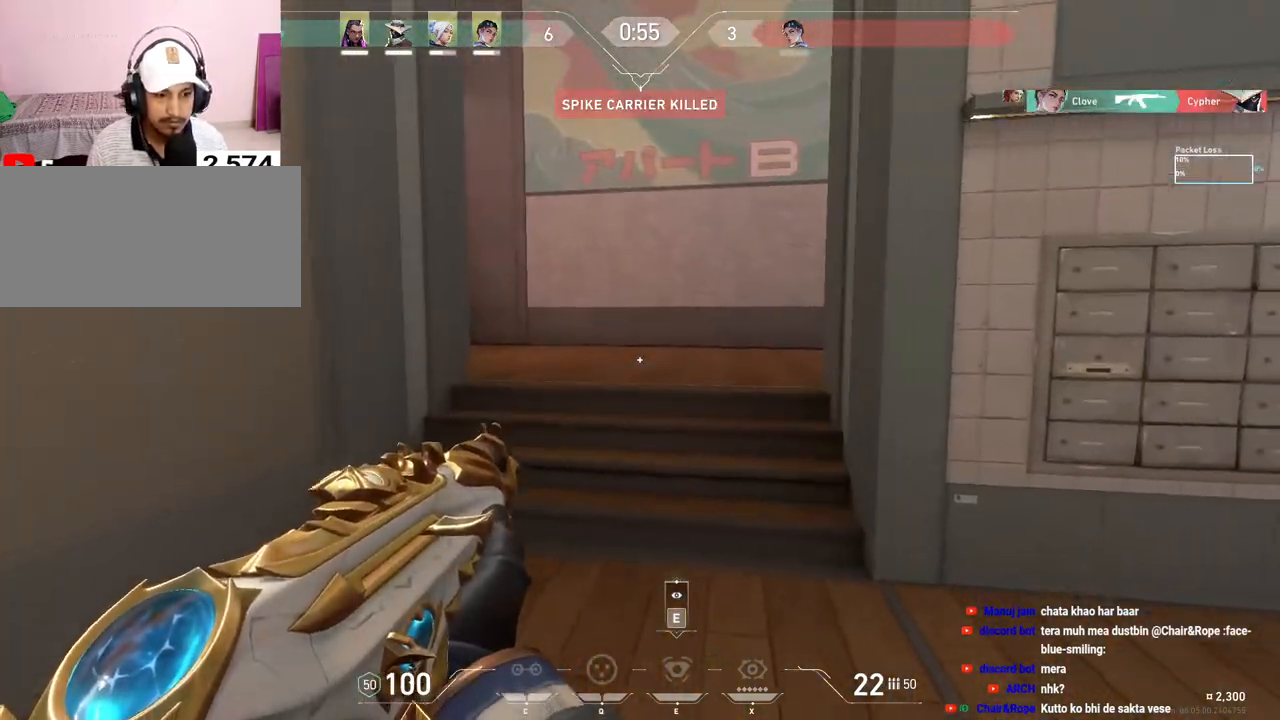
{"keys": ["a", "w"], "mouse": [], "events": [[17, "a", "down"], [350, "space", "down"], [483, "space", "up"]]}
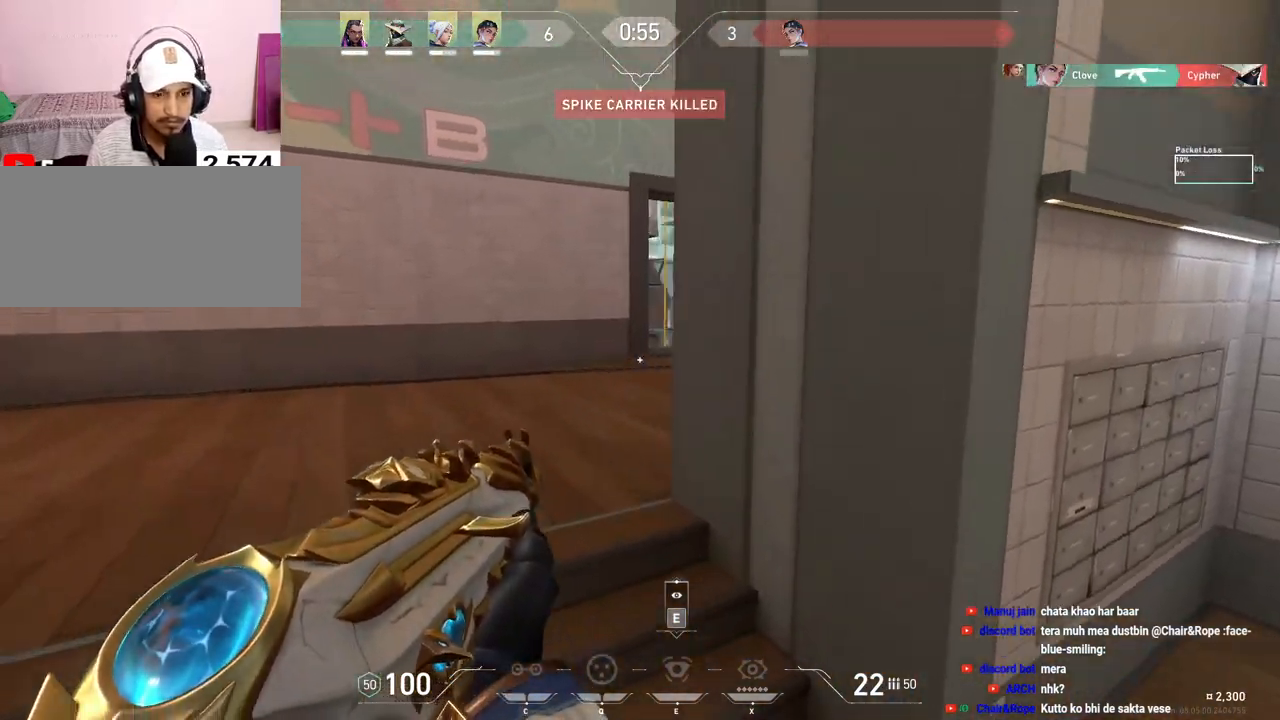
{"keys": ["a"], "mouse": [], "events": [[267, "w", "up"]]}
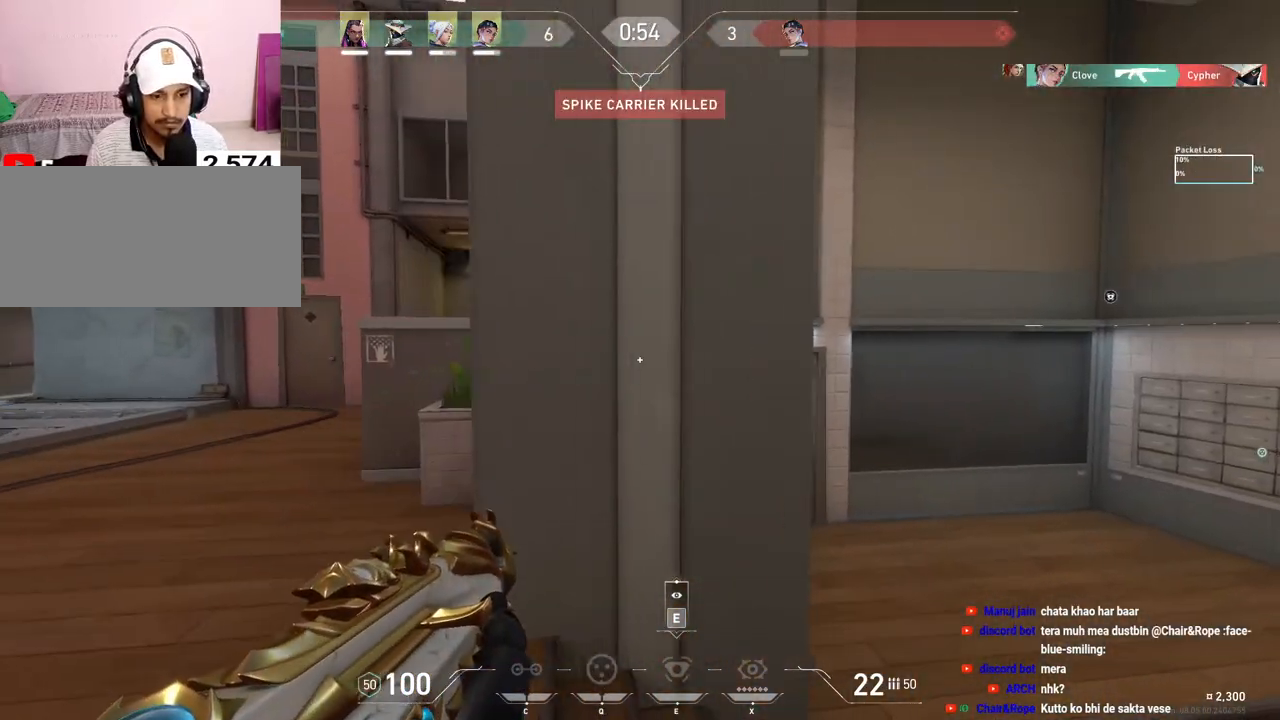
{"keys": ["a", "shift"], "mouse": [], "events": [[100, "shift", "down"]]}
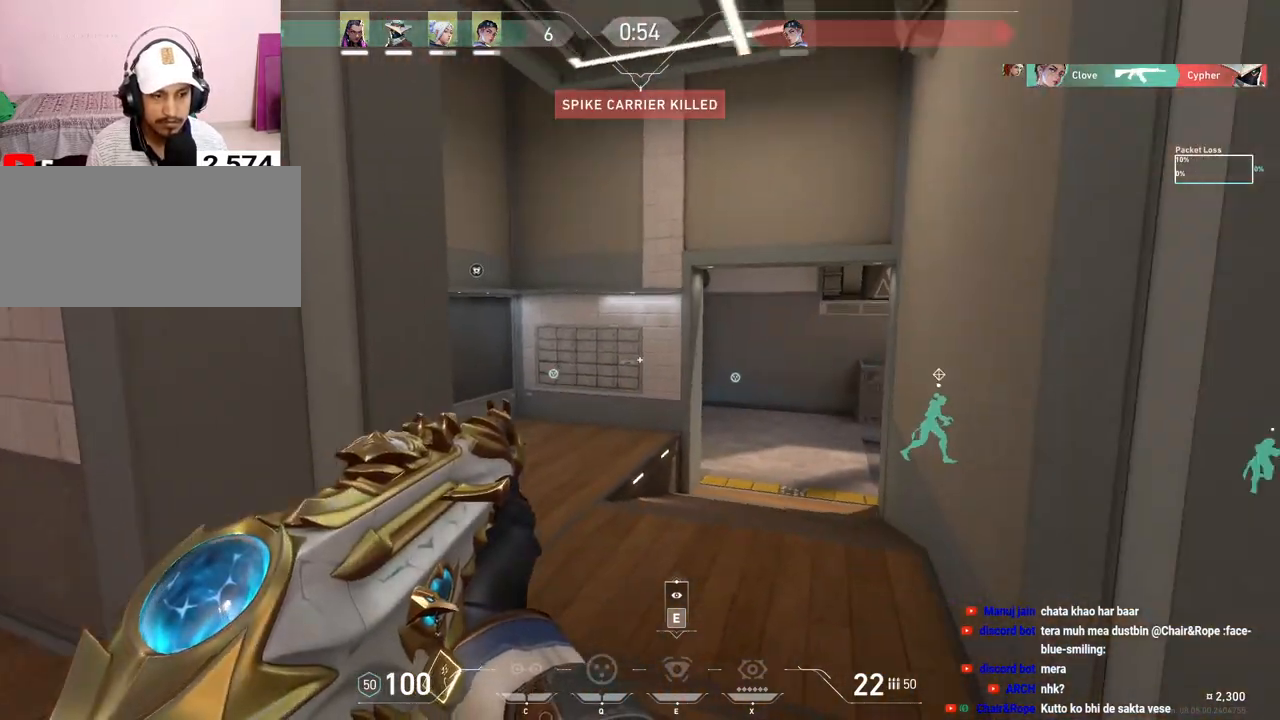
{"keys": ["a", "shift"], "mouse": [], "events": []}
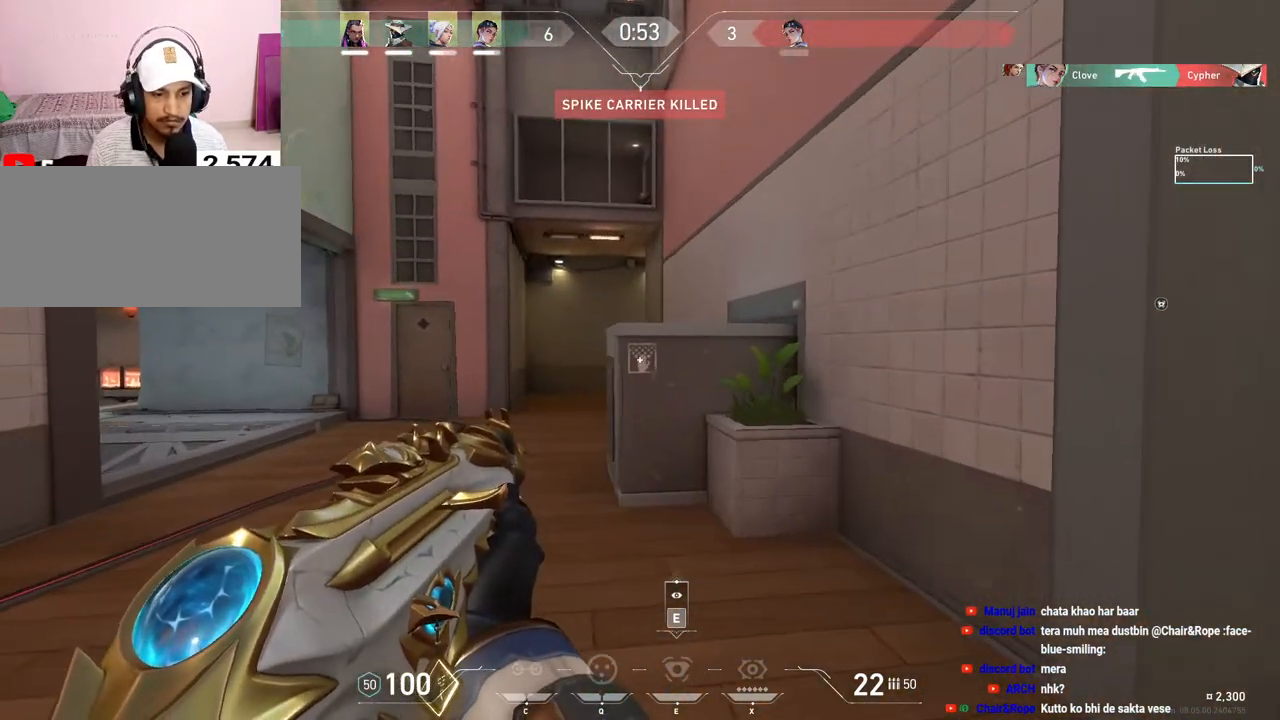
{"keys": ["w"], "mouse": []}
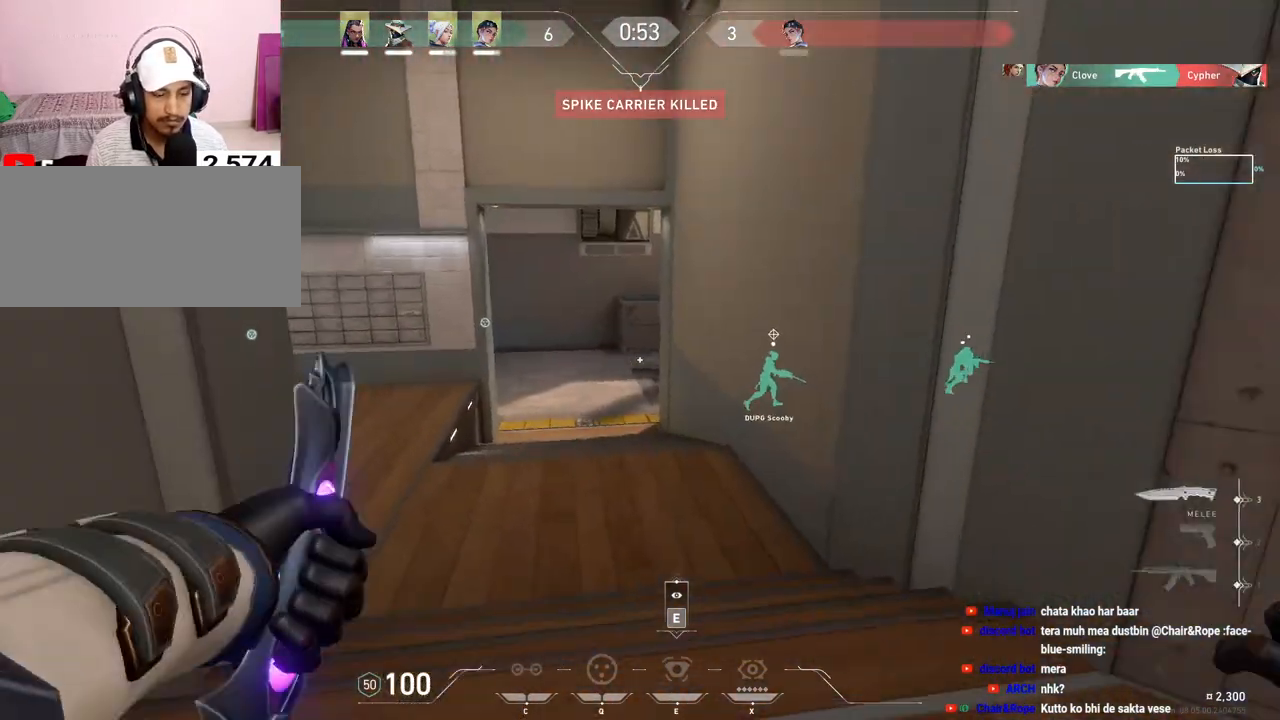
{"keys": ["w"], "mouse": [], "events": []}
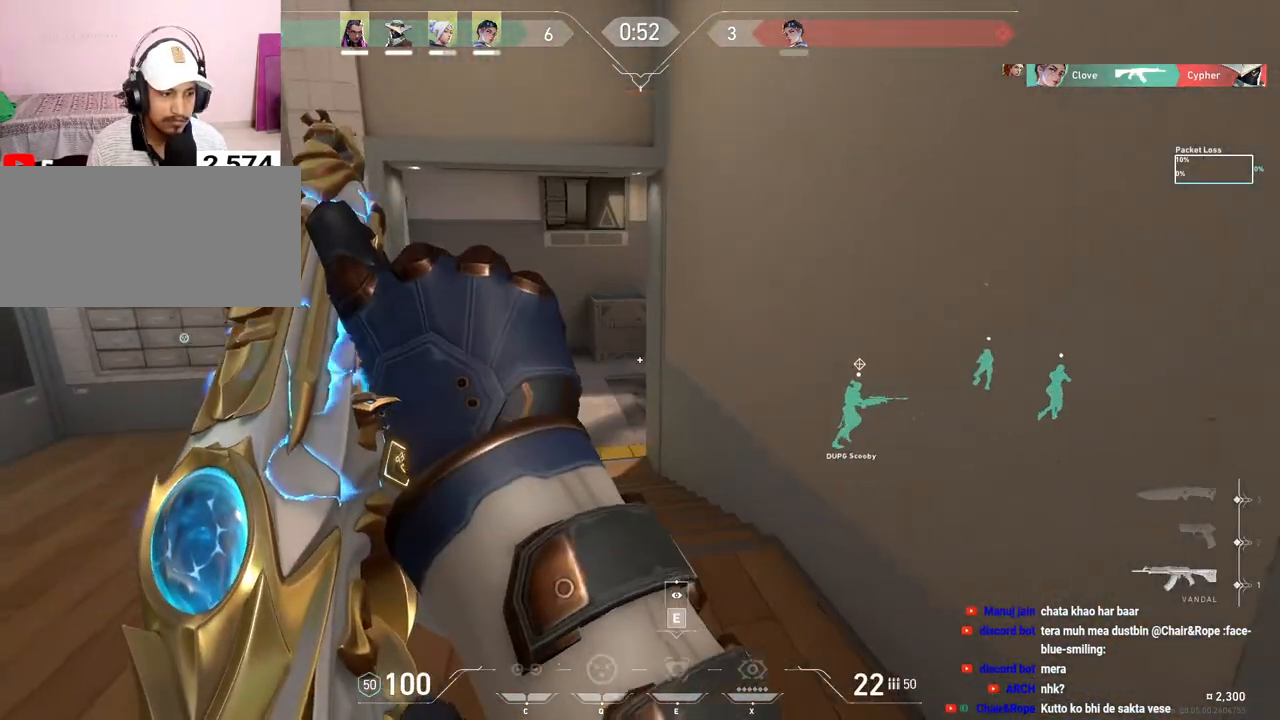
{"keys": ["w"], "mouse": [], "events": [[167, "a", "down"], [417, "a", "up"]]}
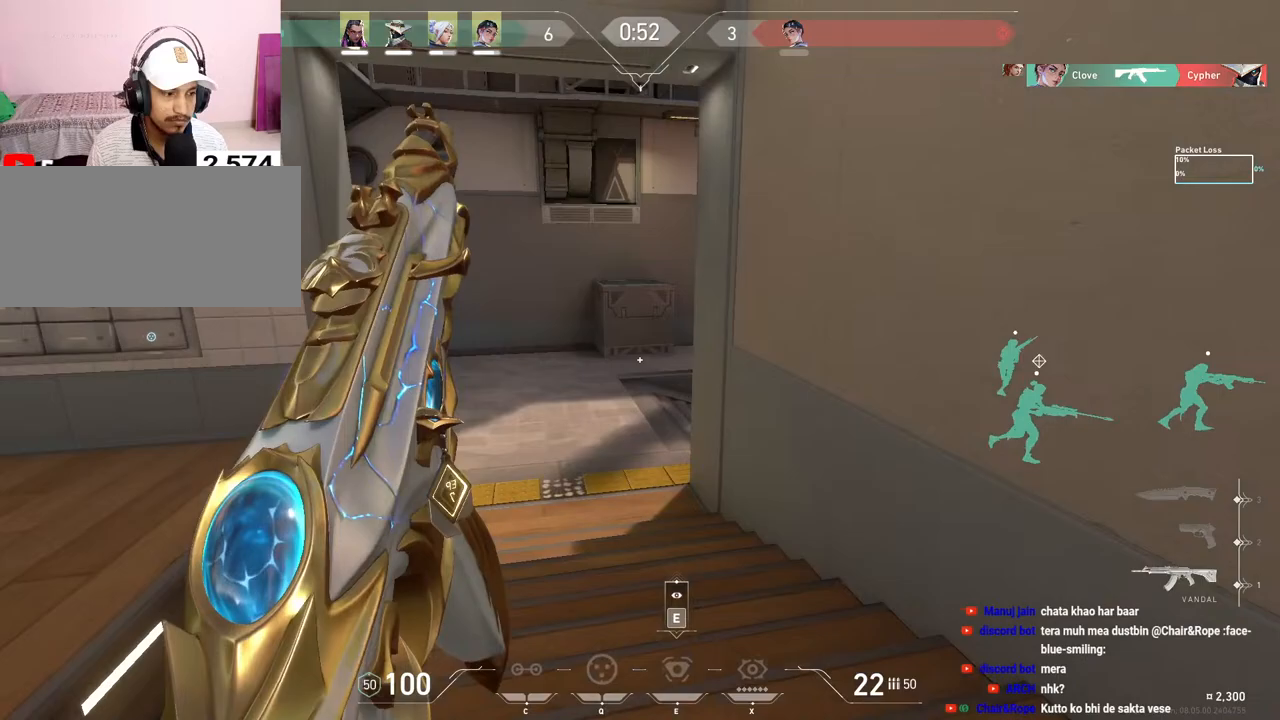
{"keys": ["d", "w"], "mouse": [], "events": [[350, "d", "down"], [350, "f", "down"], [483, "f", "up"]]}
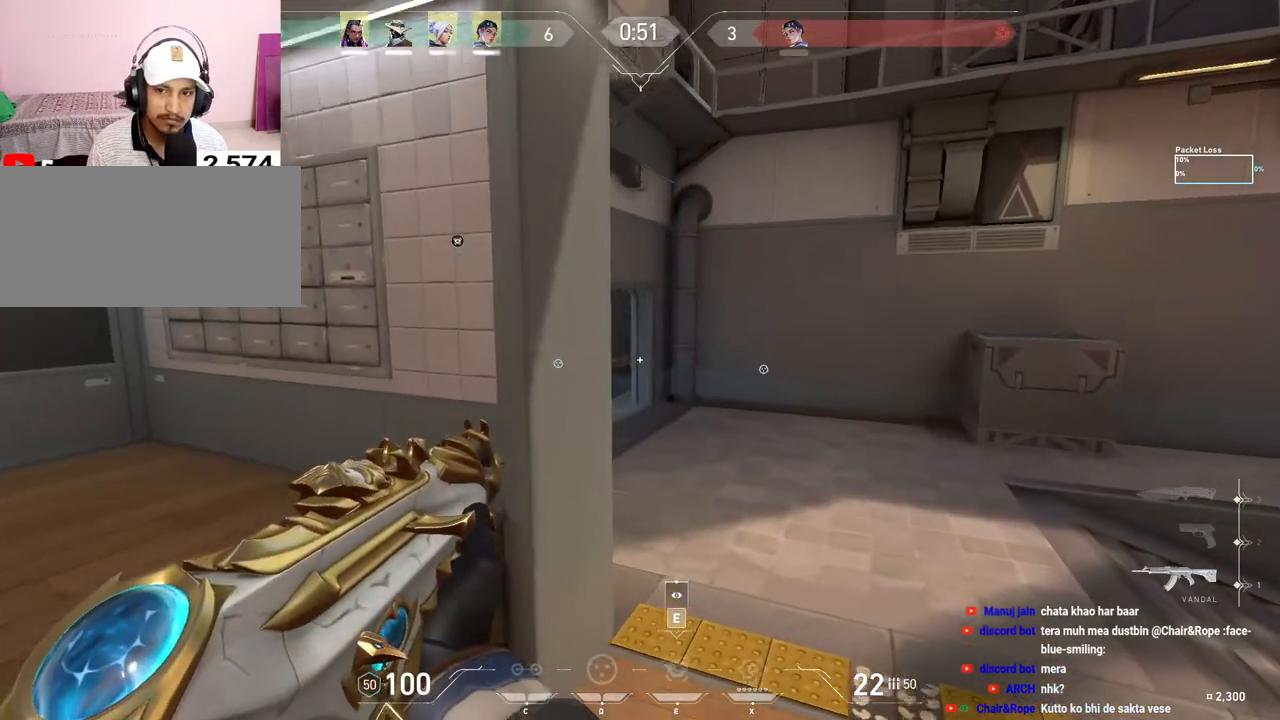
{"keys": ["a"], "mouse": [], "events": [[83, "f", "down"], [133, "w", "up"], [283, "f", "up"], [317, "a", "down"], [317, "d", "up"]]}
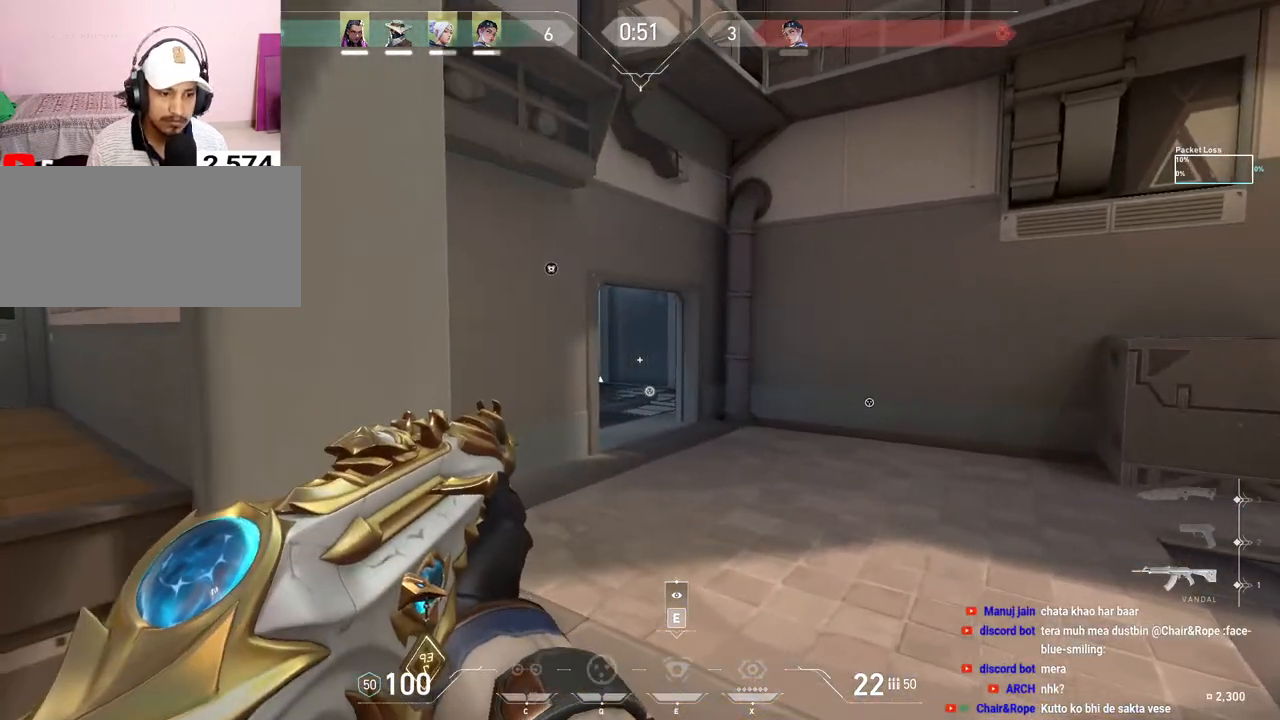
{"keys": ["a"], "mouse": []}
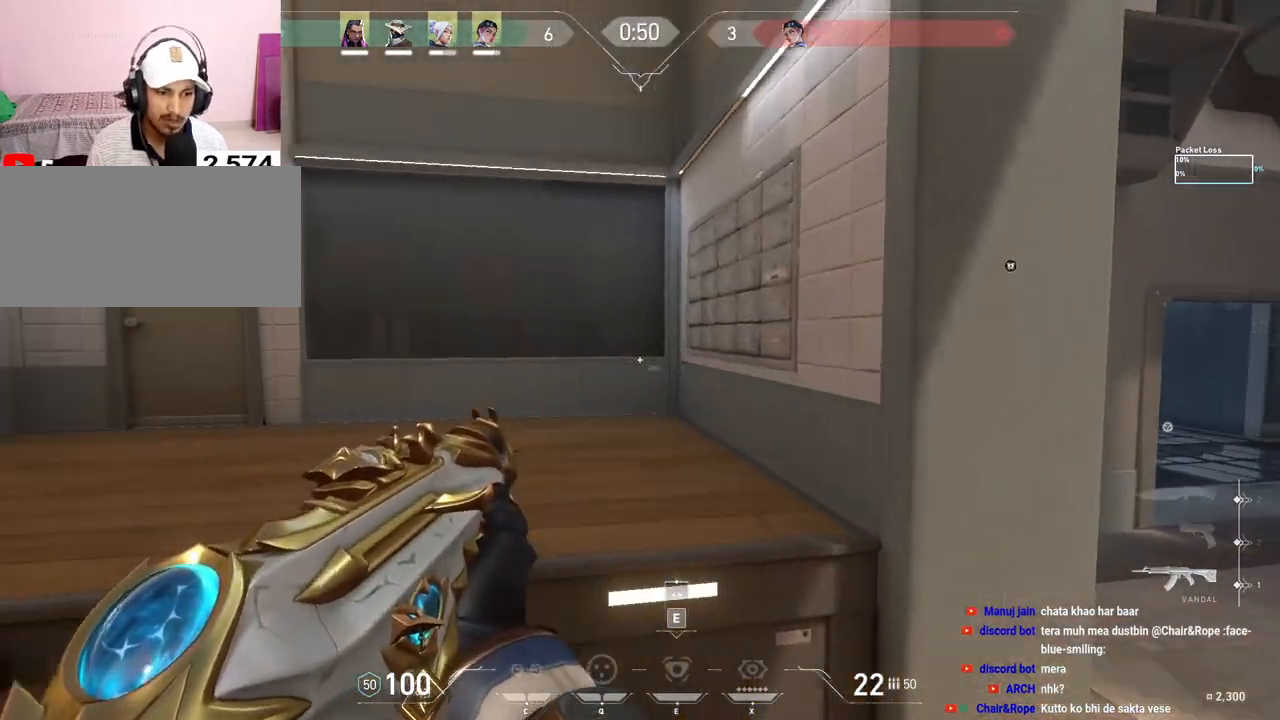
{"keys": ["a", "w"], "mouse": [], "events": [[200, "w", "down"]]}
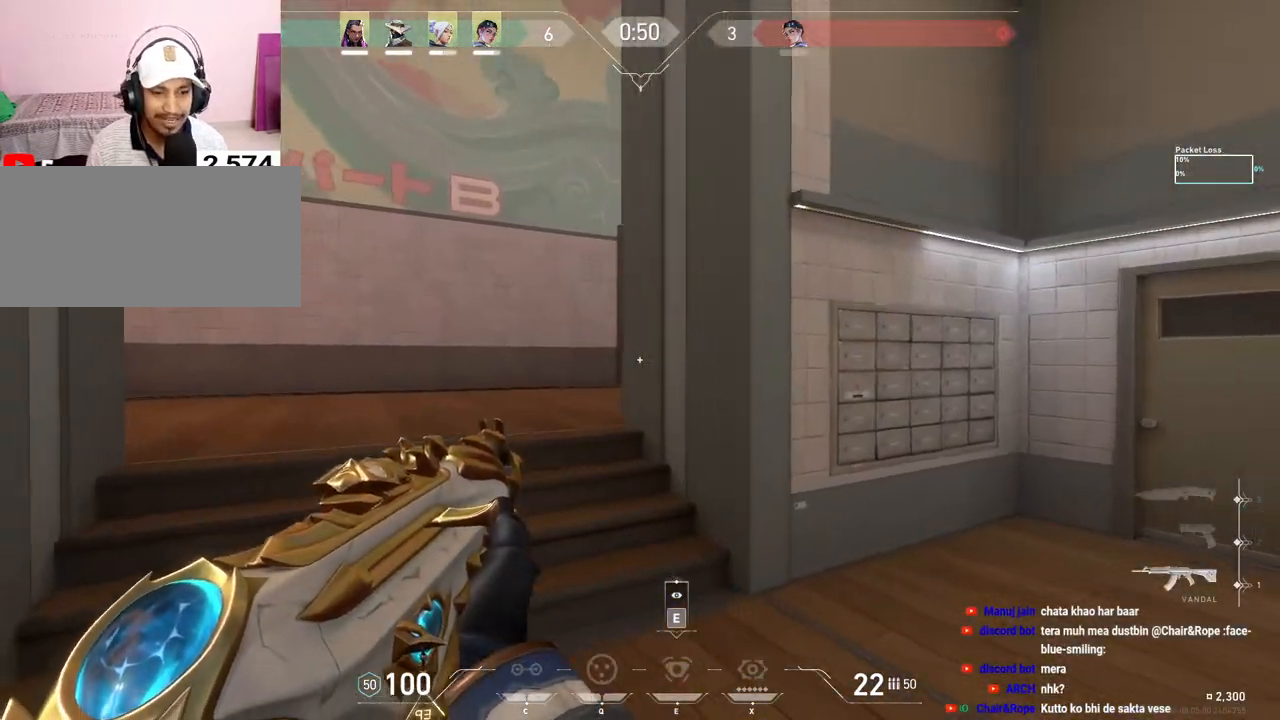
{"keys": ["a", "shift", "w"], "mouse": [], "events": [[67, "space", "down"], [200, "shift", "down"], [200, "space", "up"]]}
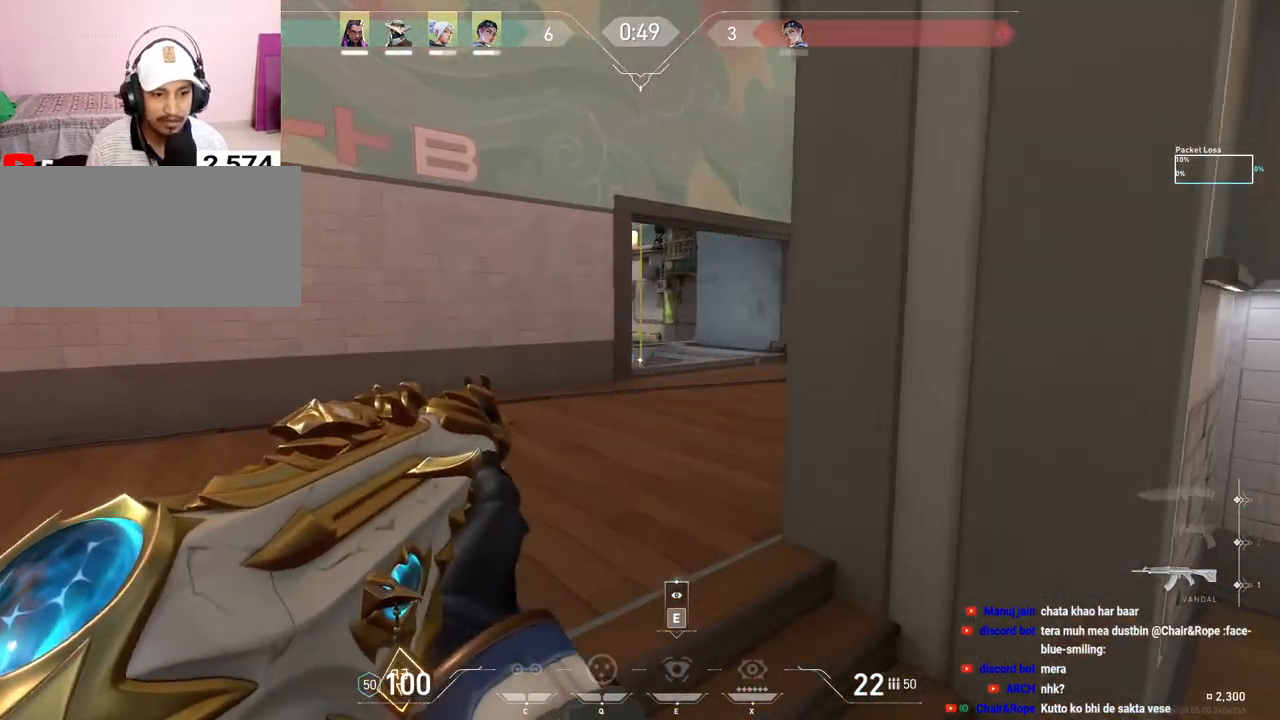
{"keys": ["a", "shift"], "mouse": [], "events": [[283, "w", "up"]]}
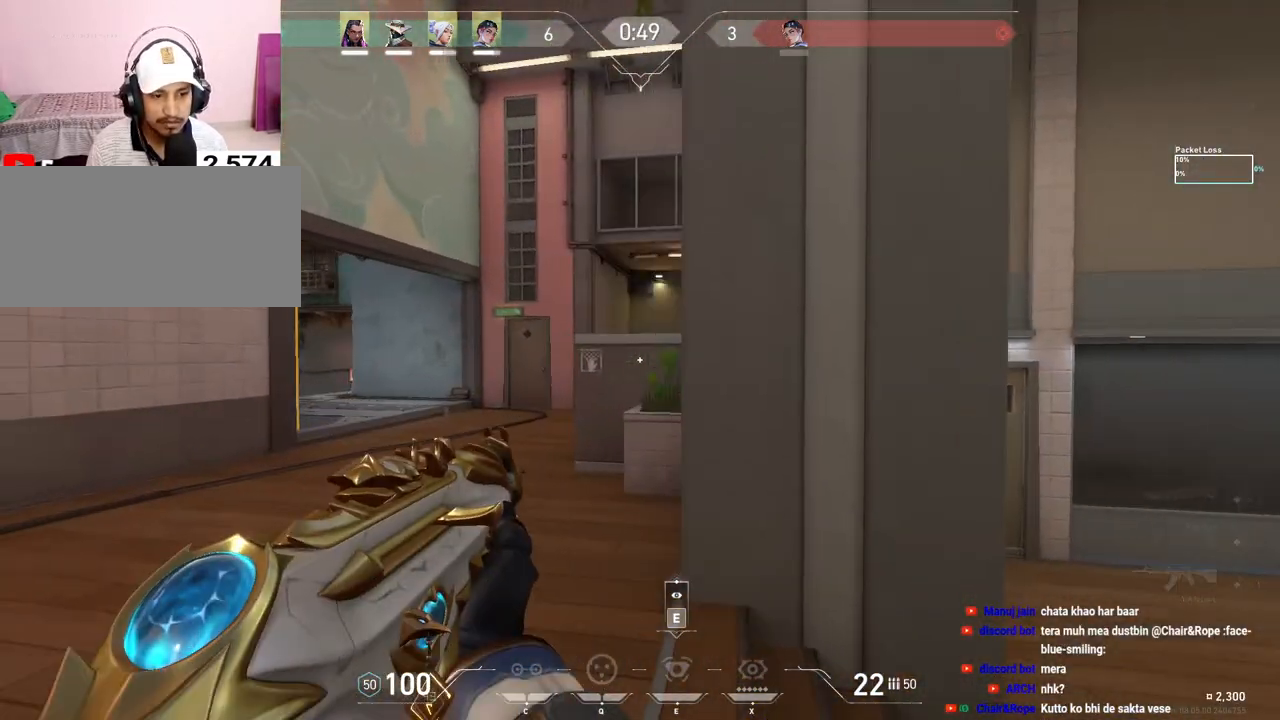
{"keys": ["a", "shift"], "mouse": [], "events": []}
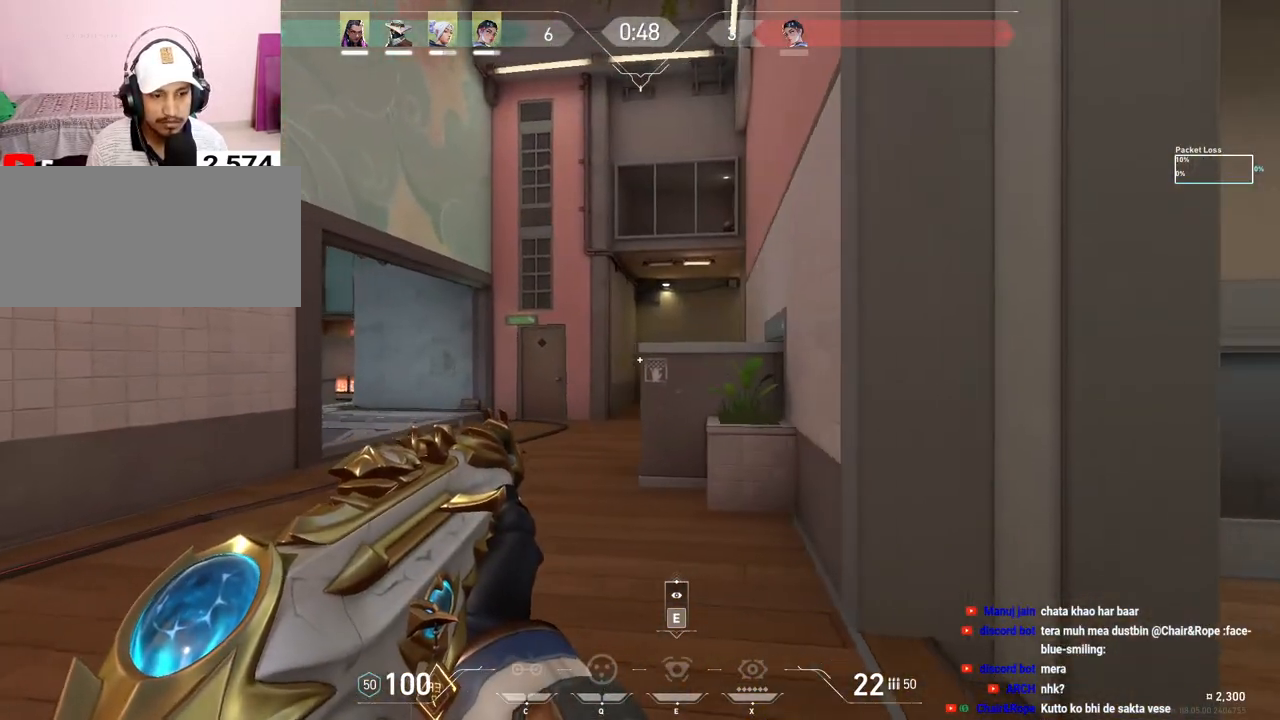
{"keys": ["a", "shift"], "mouse": [], "events": []}
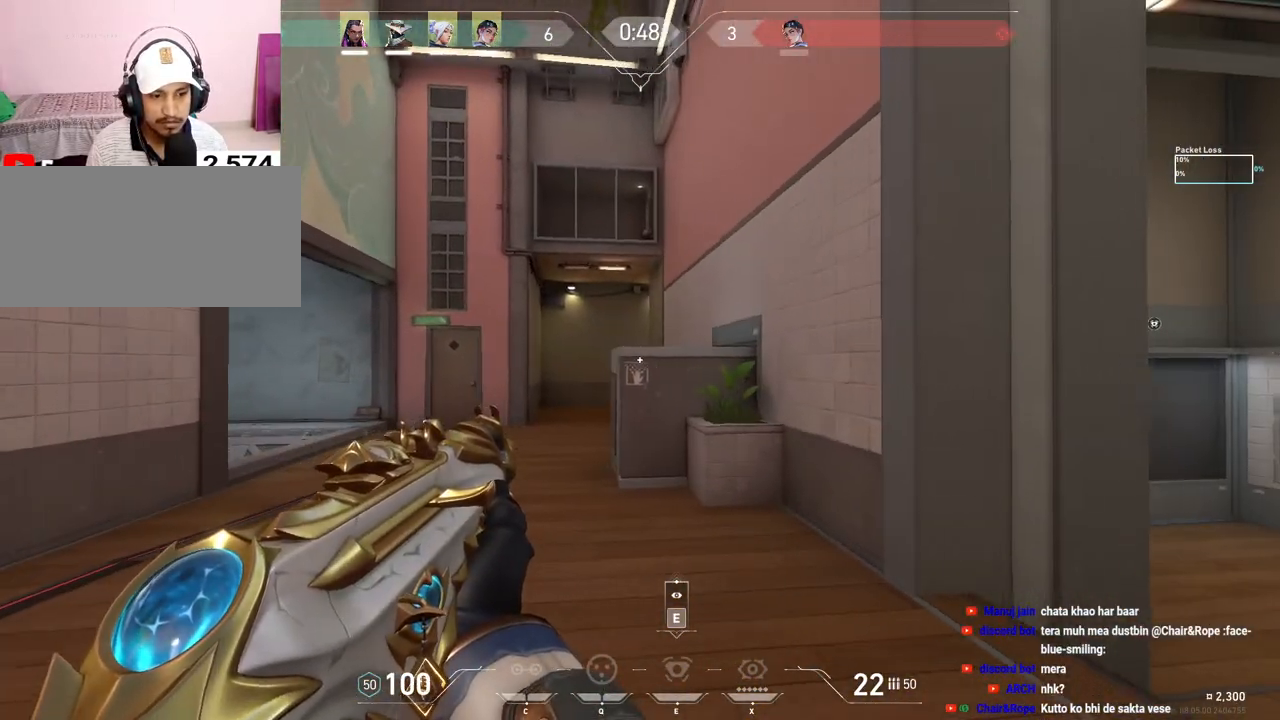
{"keys": [], "mouse": ["left"], "events": [[450, "a", "up"], [467, "shift", "up"], [500, "mouse_left", "down"]]}
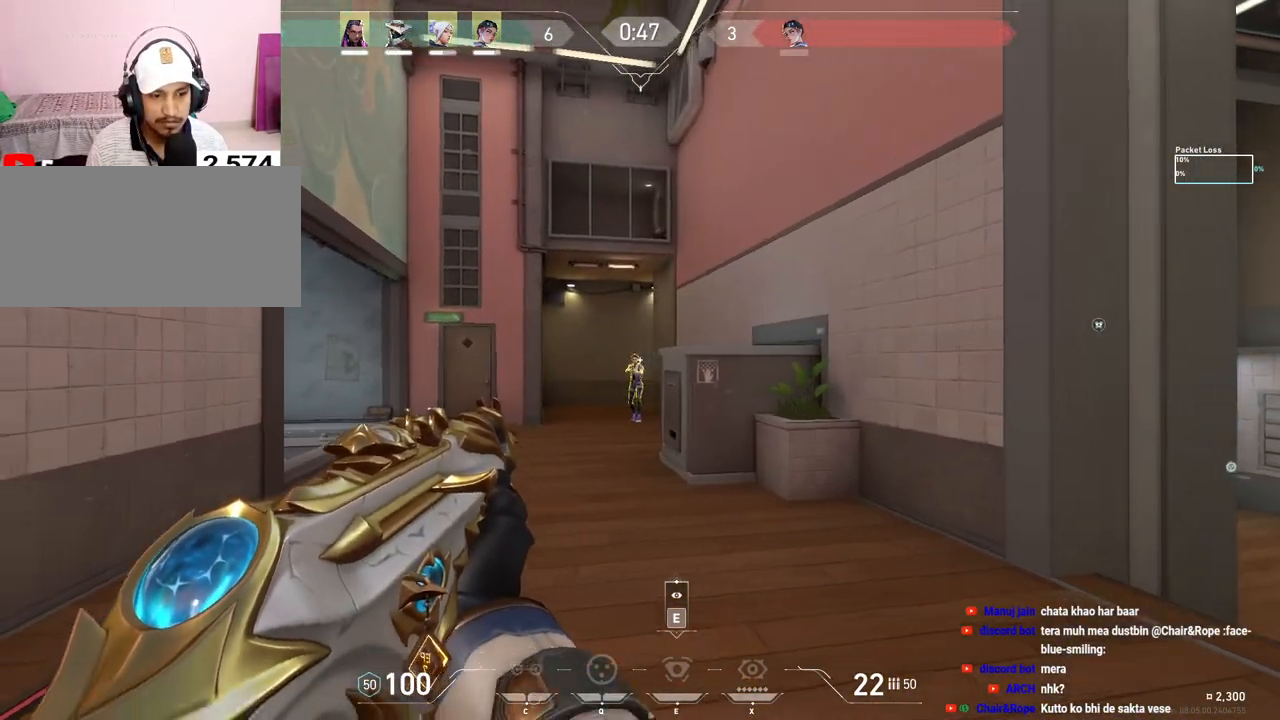
{"keys": ["w"], "mouse": [], "events": [[133, "d", "down"], [317, "mouse_left", "up"], [333, "d", "up"], [500, "w", "down"]]}
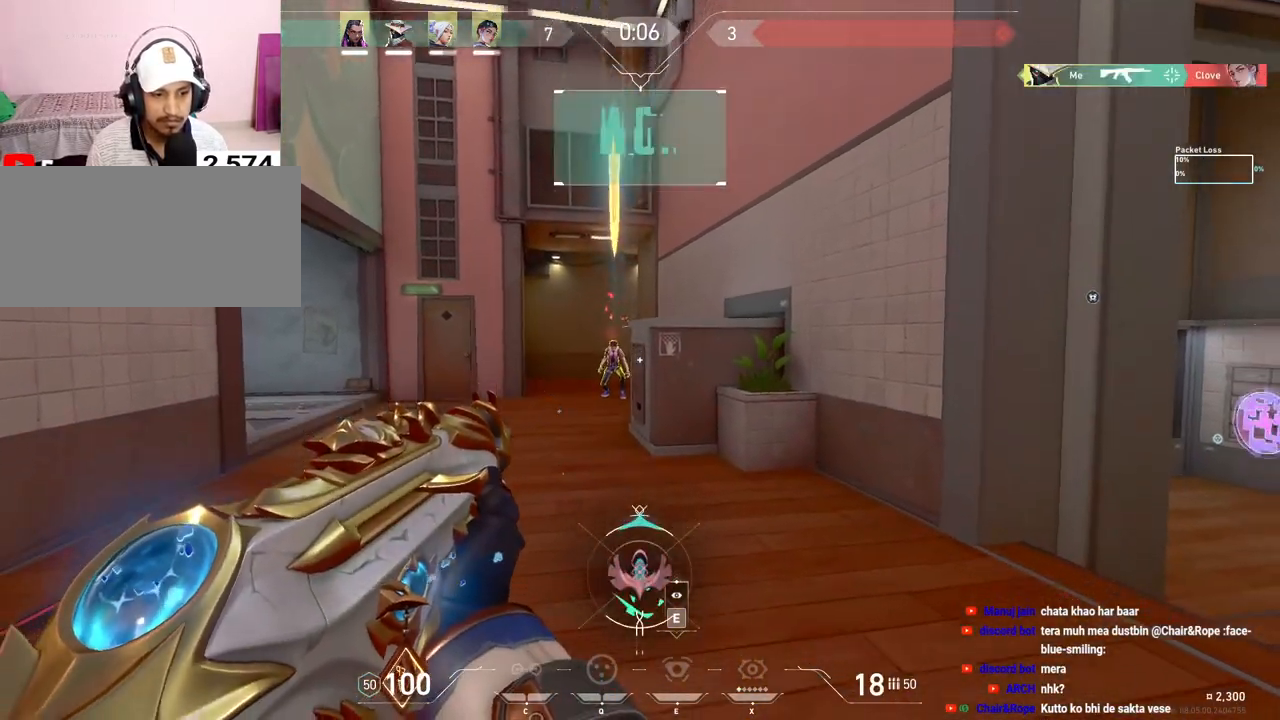
{"keys": ["w"], "mouse": [], "events": []}
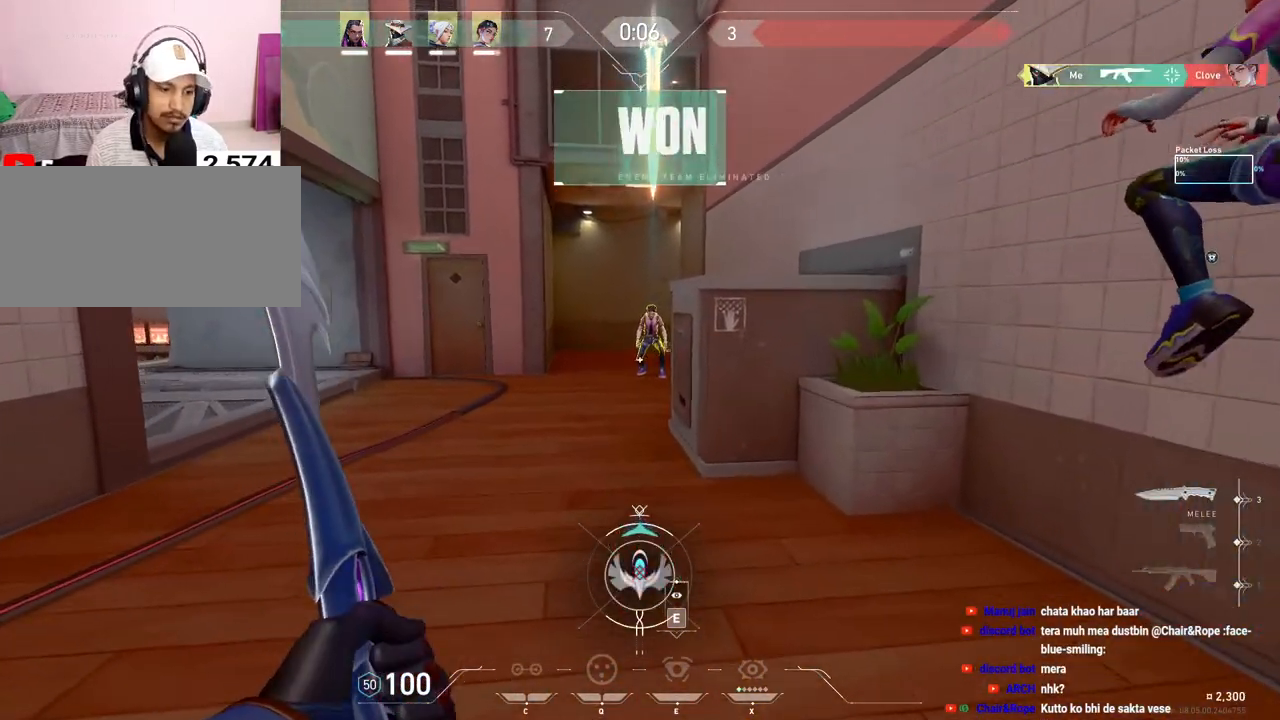
{"keys": [], "mouse": [], "events": [[150, "w", "up"]]}